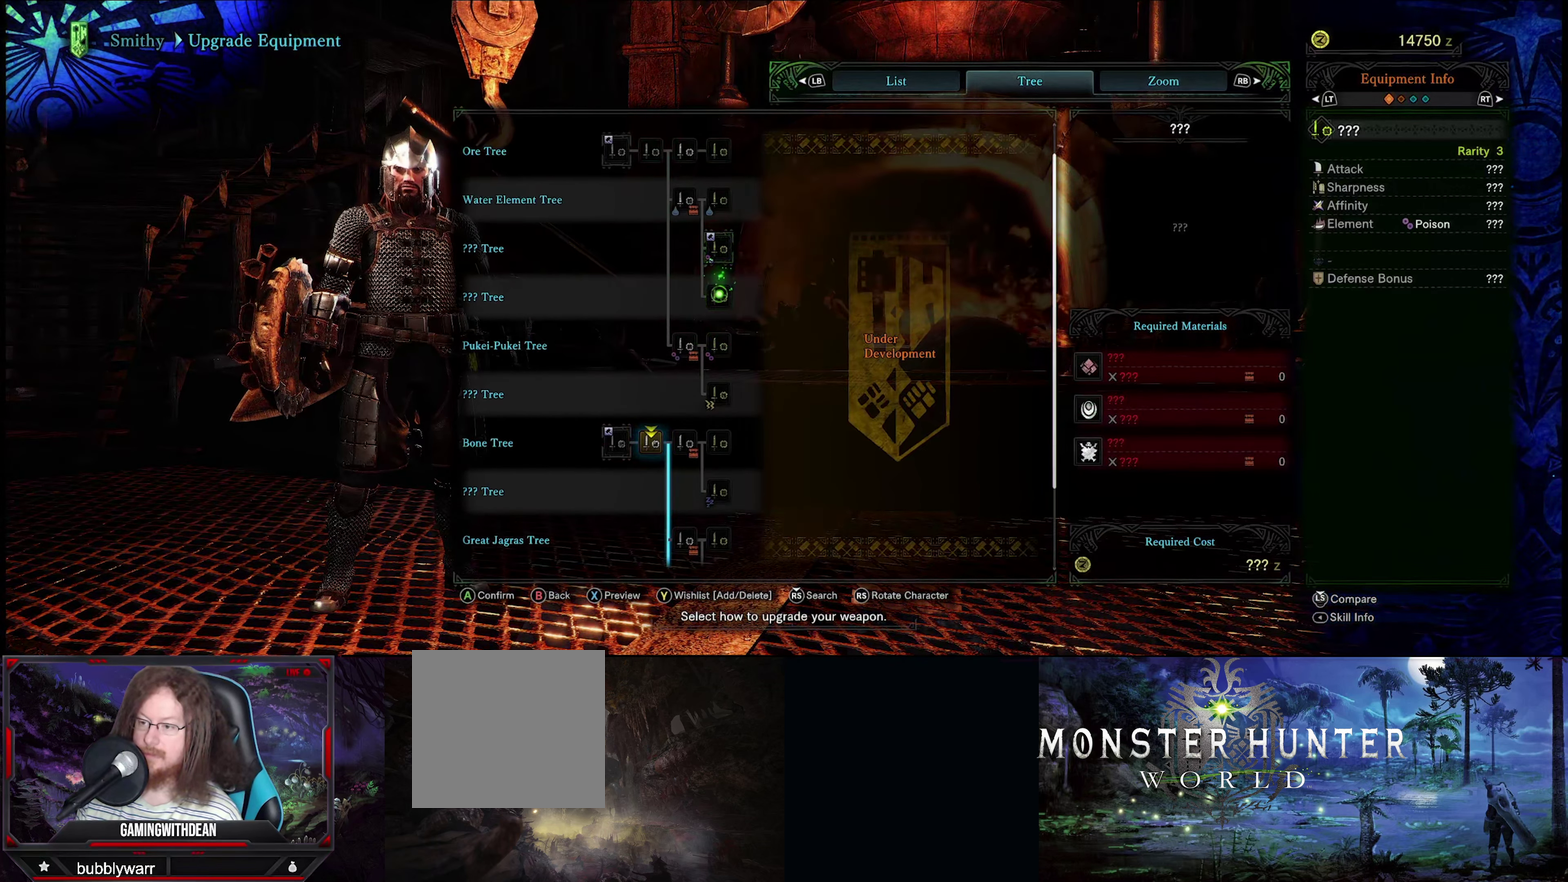
Gameplay with a controller (Xbox layout); each line is a JSON object with the inputs held at the frame after it (dt_ms = milliseconds from this image to that frame). "events" lists button and stick changes between this image and that frame as [ms after this image, input, new state], when the widget could be followed in between. Not read: L3 R3.
{"dt_ms": 400, "buttons": [], "left_stick": "up", "right_stick": "center", "events": [[50, "left_stick", "center"], [383, "left_stick", "up"]]}
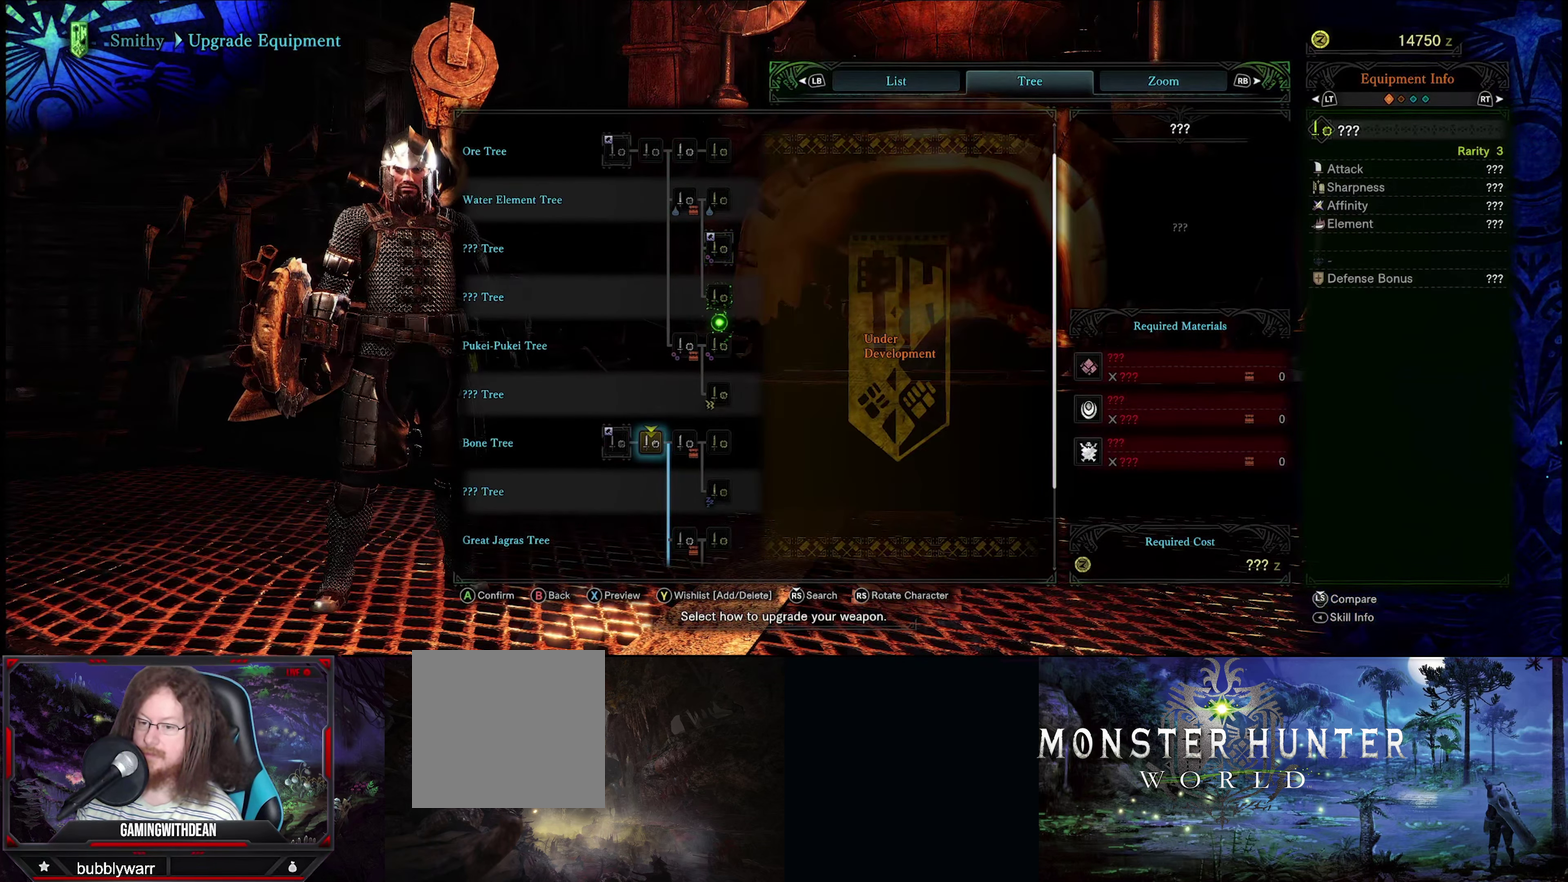
{"dt_ms": 100, "buttons": [], "left_stick": "center", "right_stick": "center", "events": [[83, "left_stick", "center"]]}
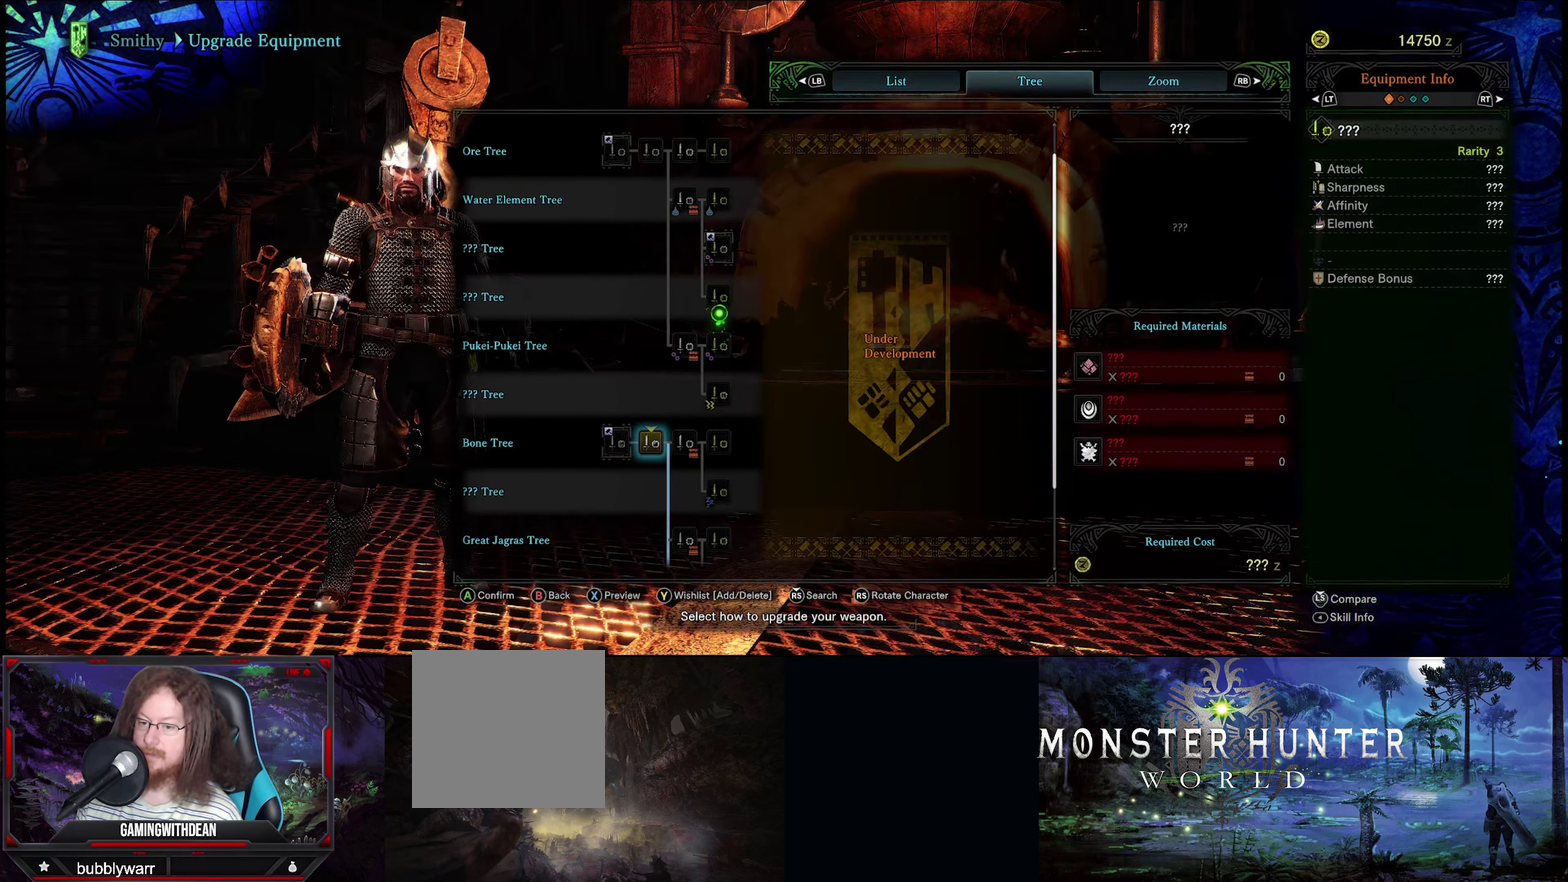
{"dt_ms": 200, "buttons": [], "left_stick": "up", "right_stick": "center", "events": [[83, "left_stick", "up"]]}
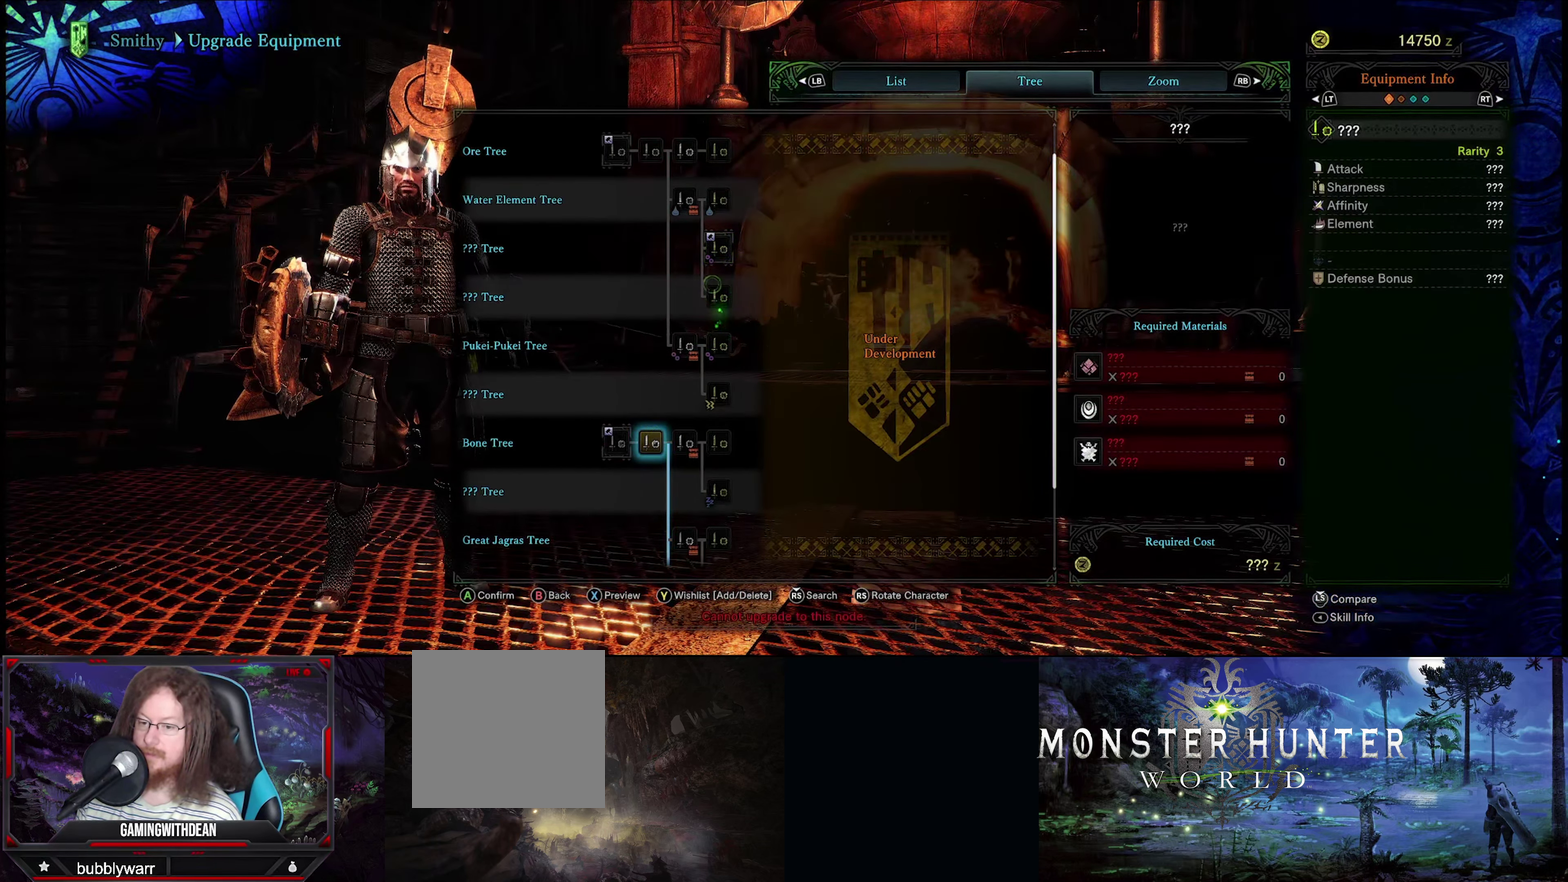
{"dt_ms": 400, "buttons": [], "left_stick": "up", "right_stick": "center", "events": [[83, "left_stick", "center"], [350, "left_stick", "up"]]}
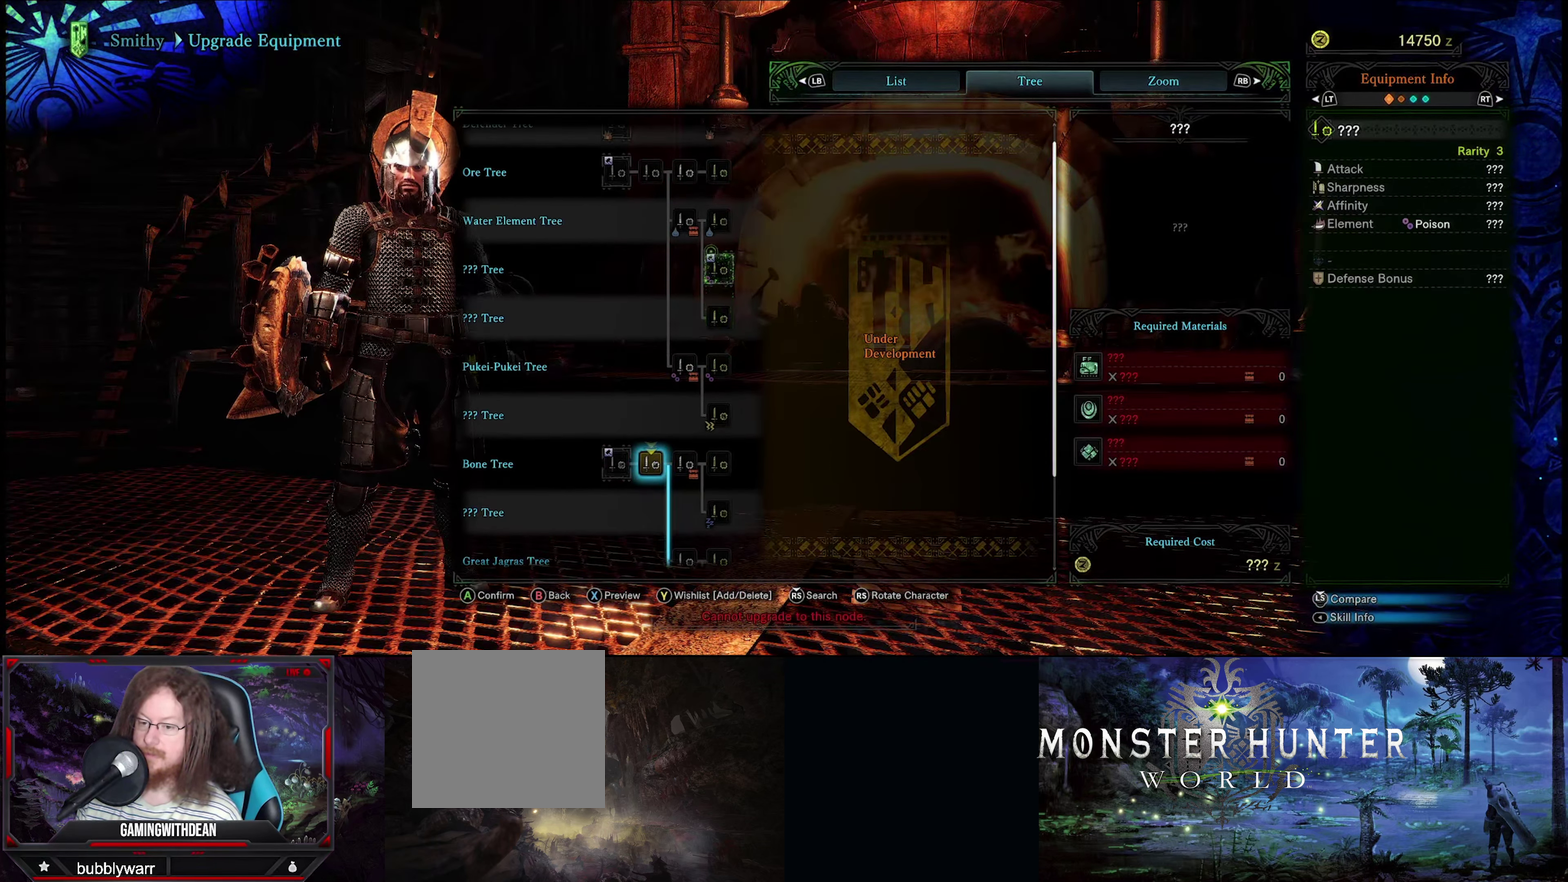
{"dt_ms": 200, "buttons": [], "left_stick": "center", "right_stick": "center", "events": [[117, "left_stick", "center"]]}
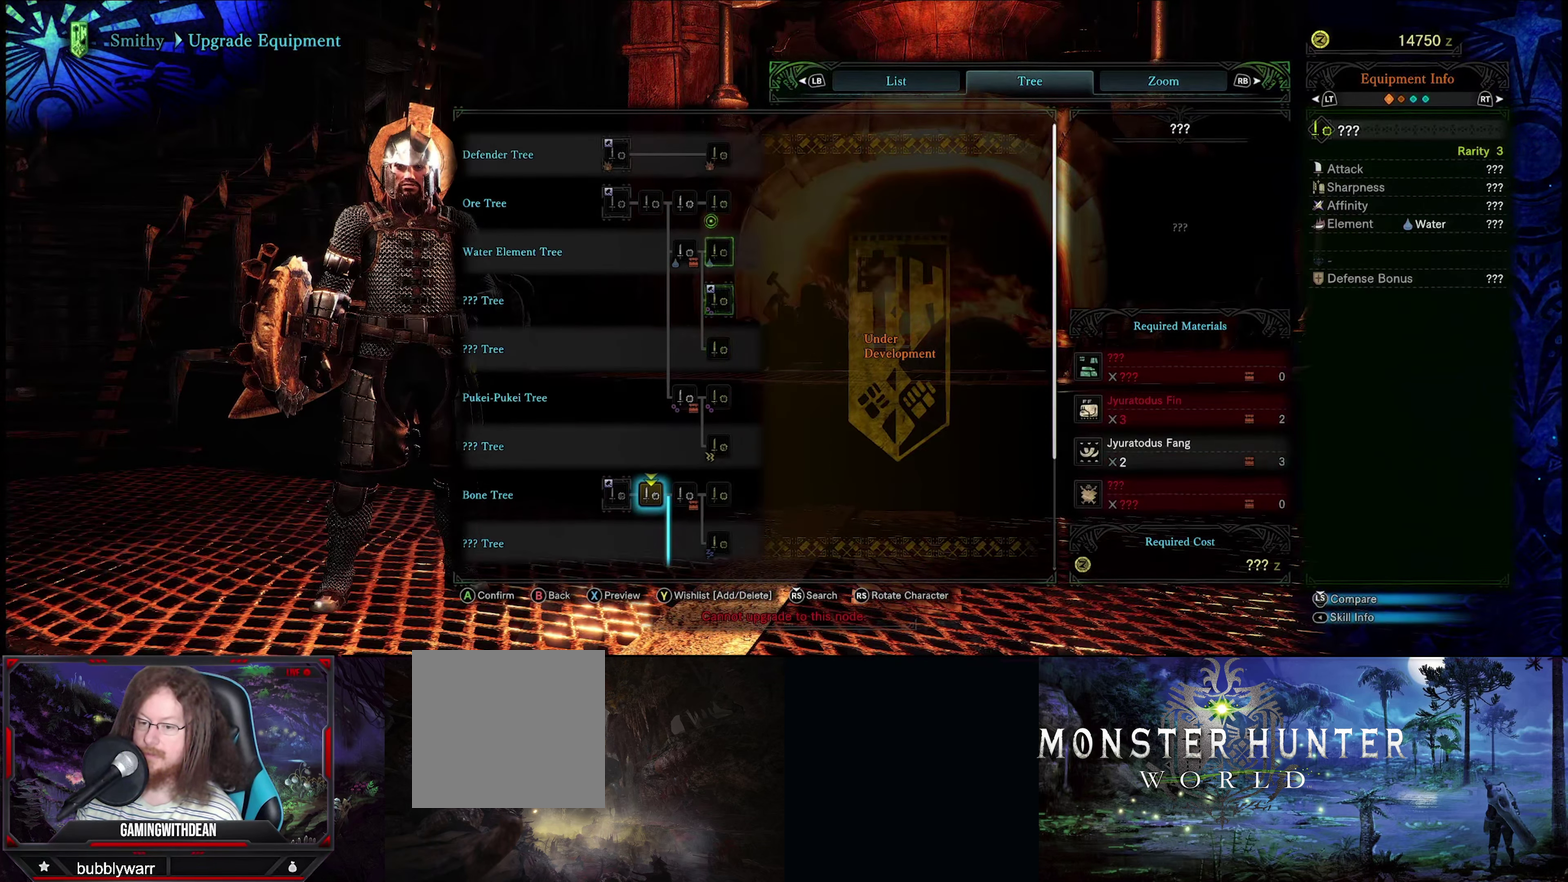
{"dt_ms": 600, "buttons": [], "left_stick": "up", "right_stick": "center", "events": [[517, "left_stick", "up"]]}
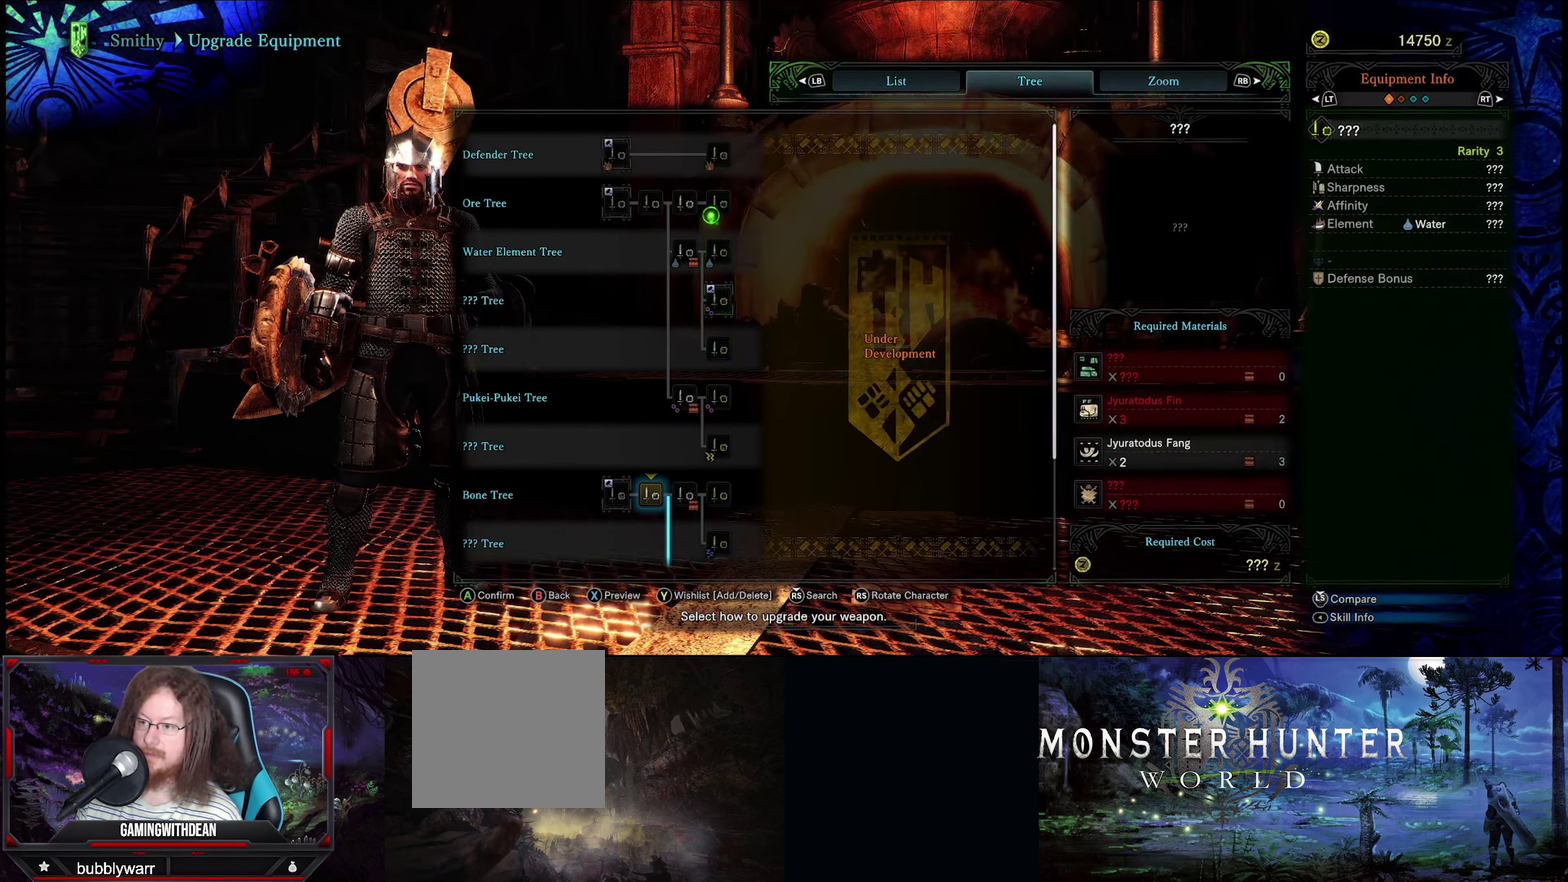
{"dt_ms": 516, "buttons": [], "left_stick": "center", "right_stick": "center", "events": [[133, "left_stick", "center"]]}
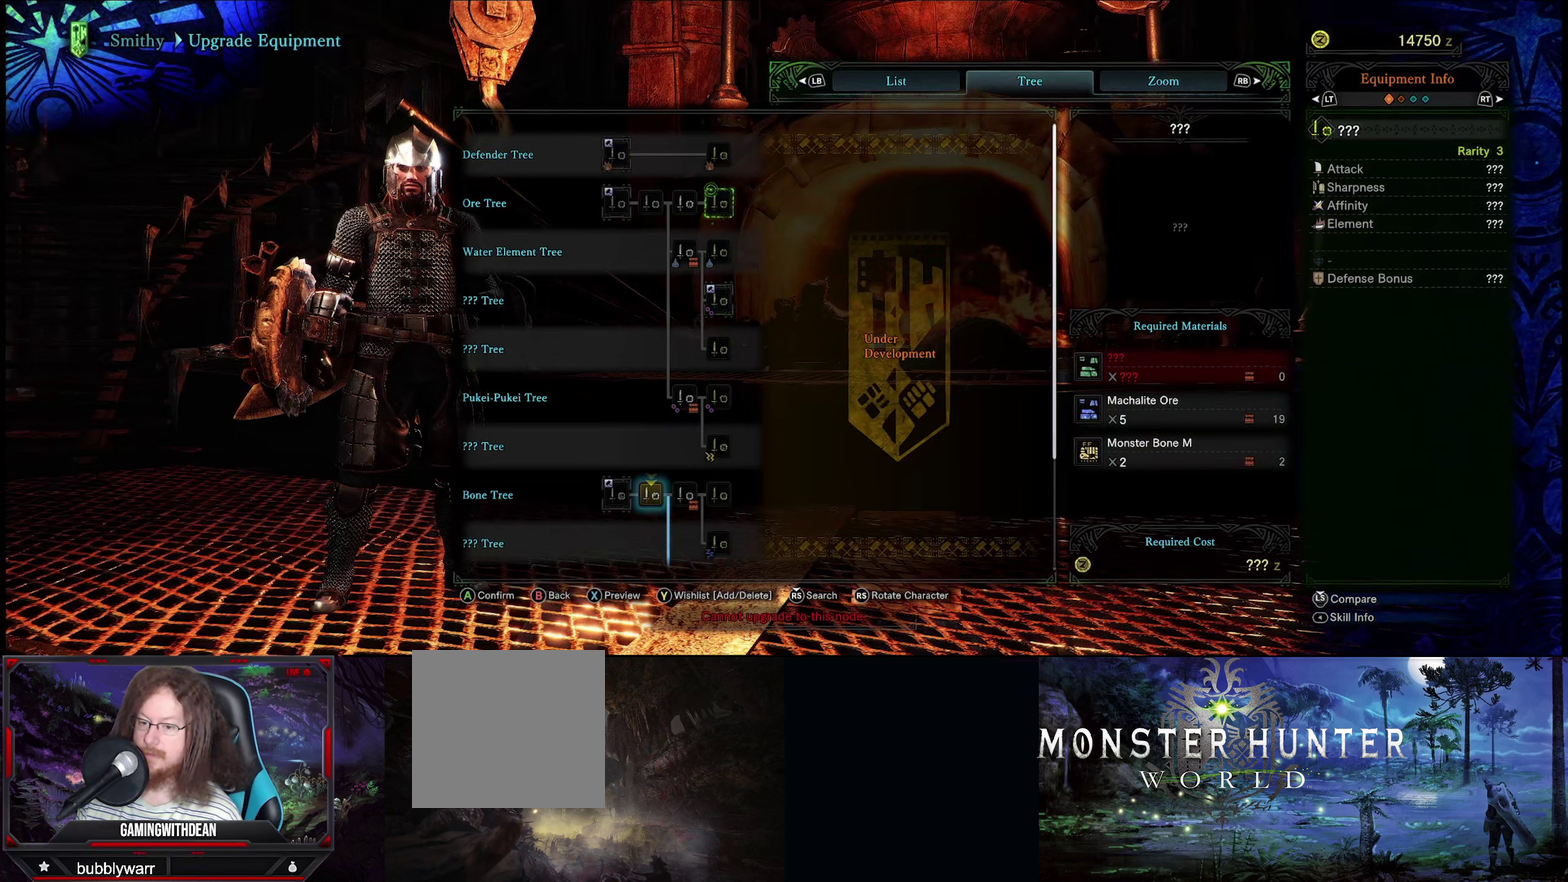
{"dt_ms": 600, "buttons": [], "left_stick": "center", "right_stick": "center", "events": []}
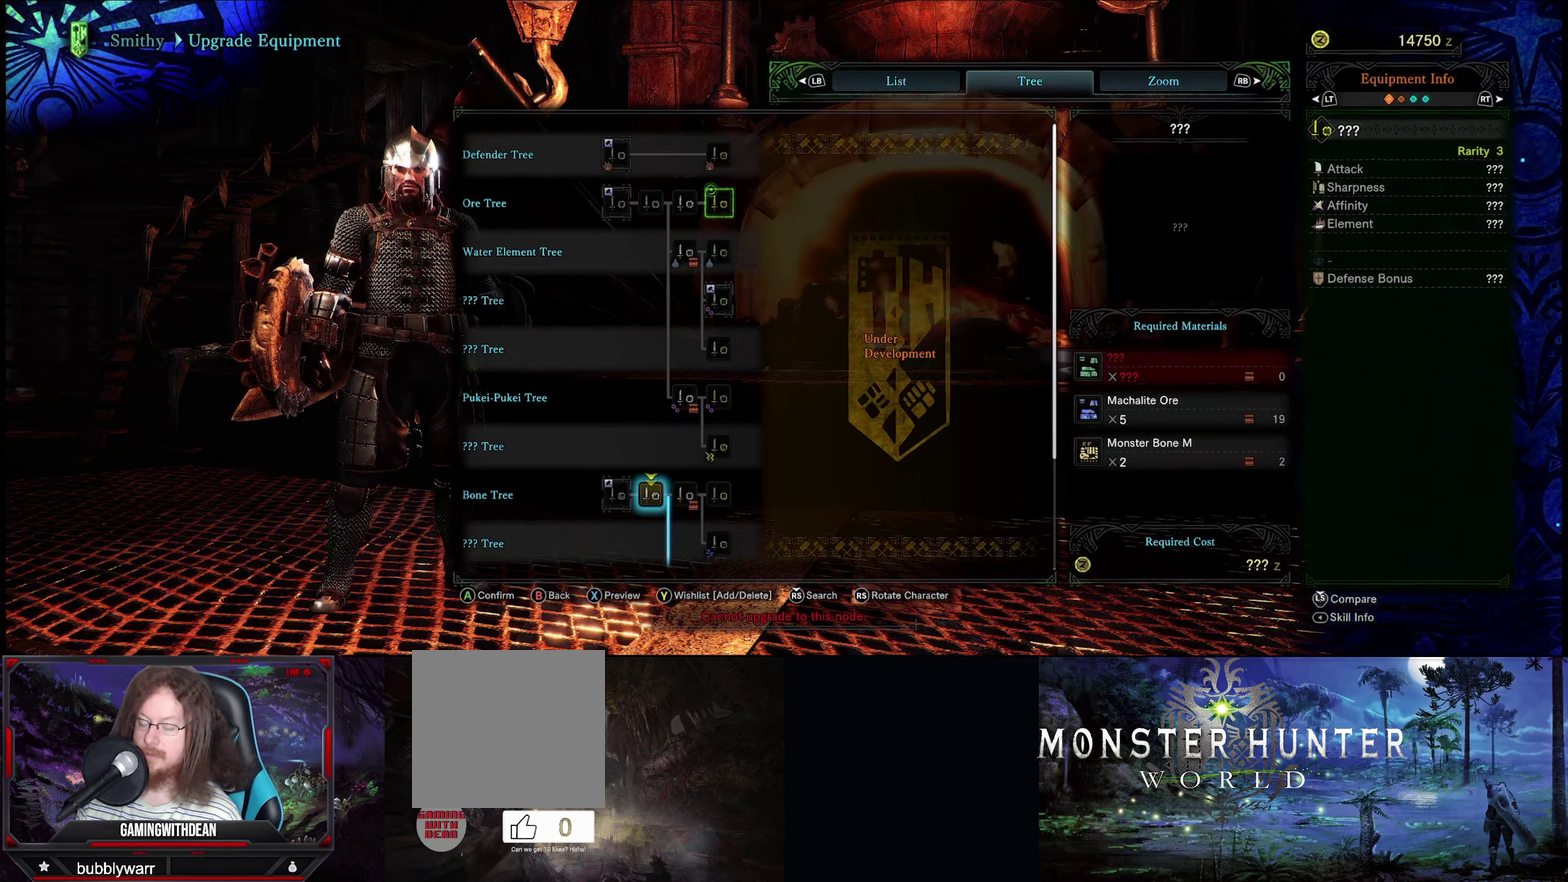
{"dt_ms": 200, "buttons": [], "left_stick": "center", "right_stick": "center", "events": []}
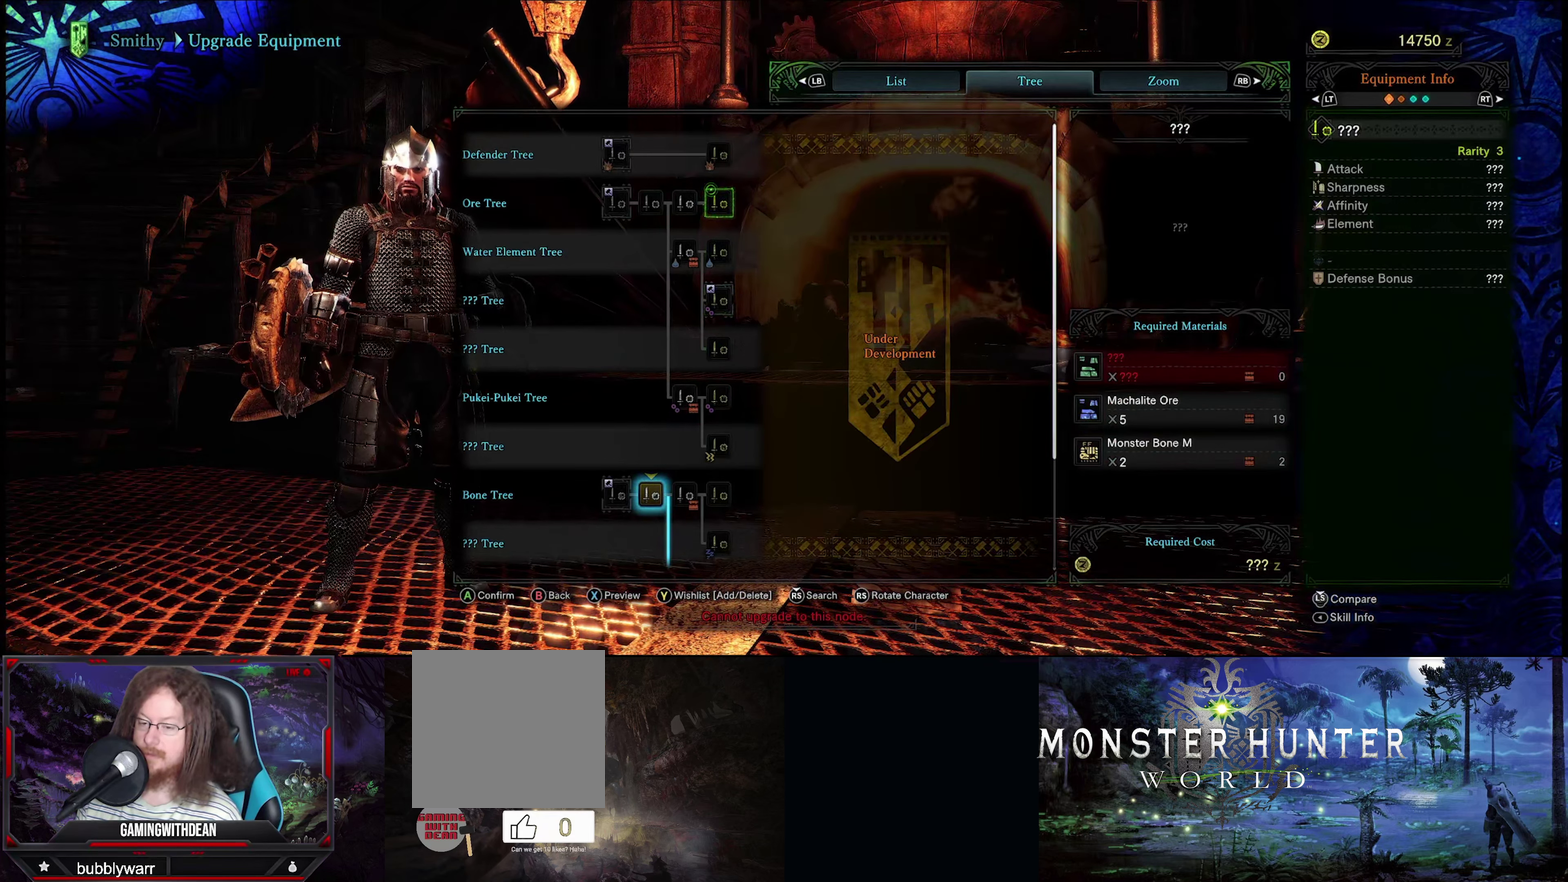
{"dt_ms": 700, "buttons": [], "left_stick": "center", "right_stick": "center", "events": []}
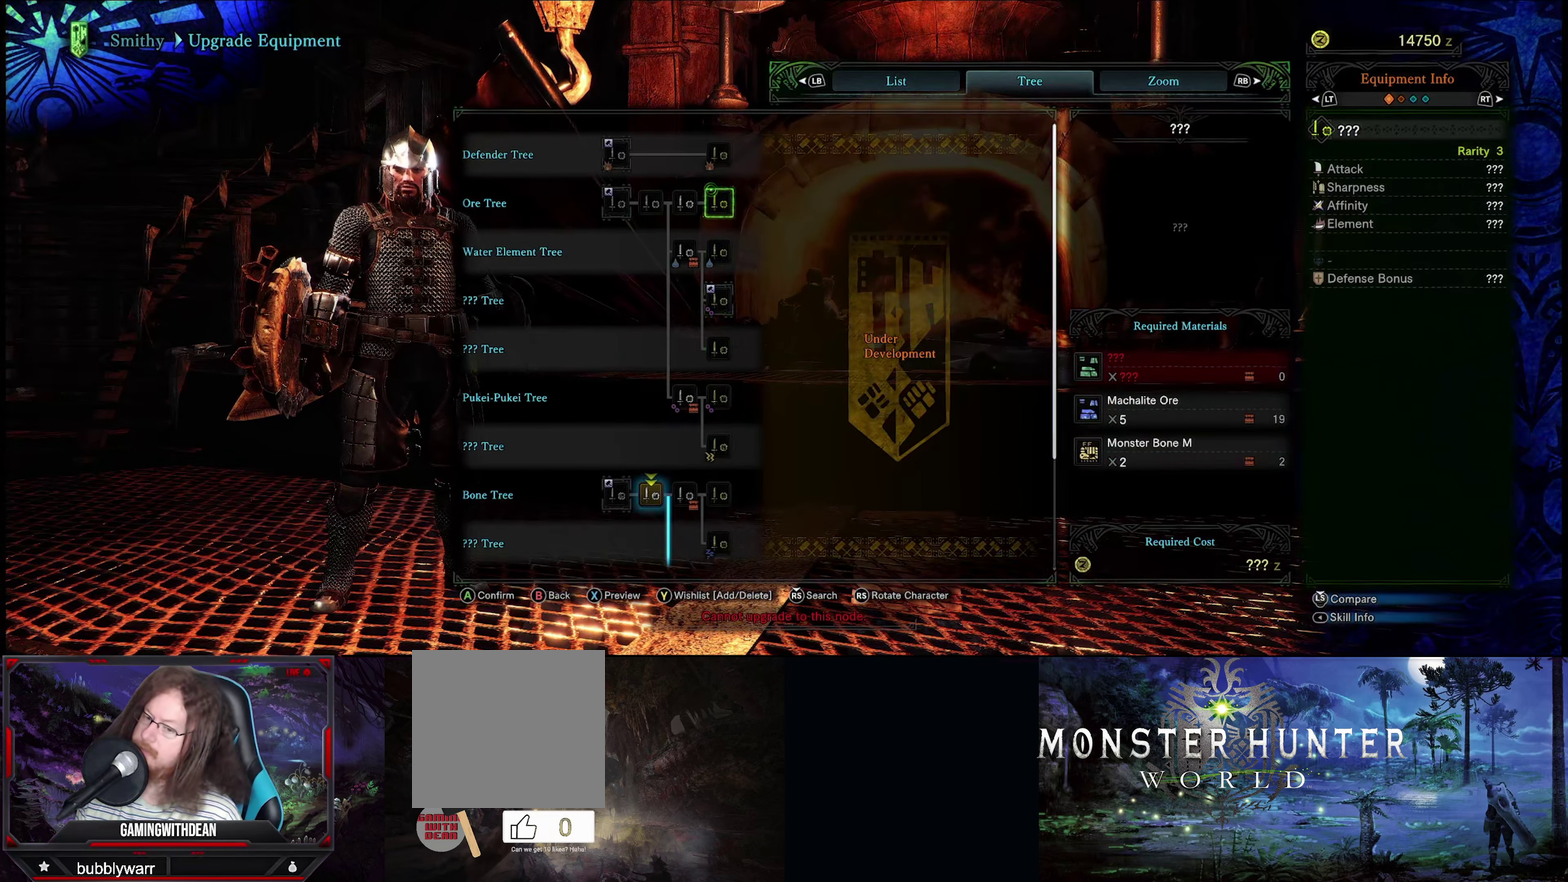
{"dt_ms": 700, "buttons": [], "left_stick": "center", "right_stick": "center", "events": [[467, "left_stick", "left"], [617, "left_stick", "center"]]}
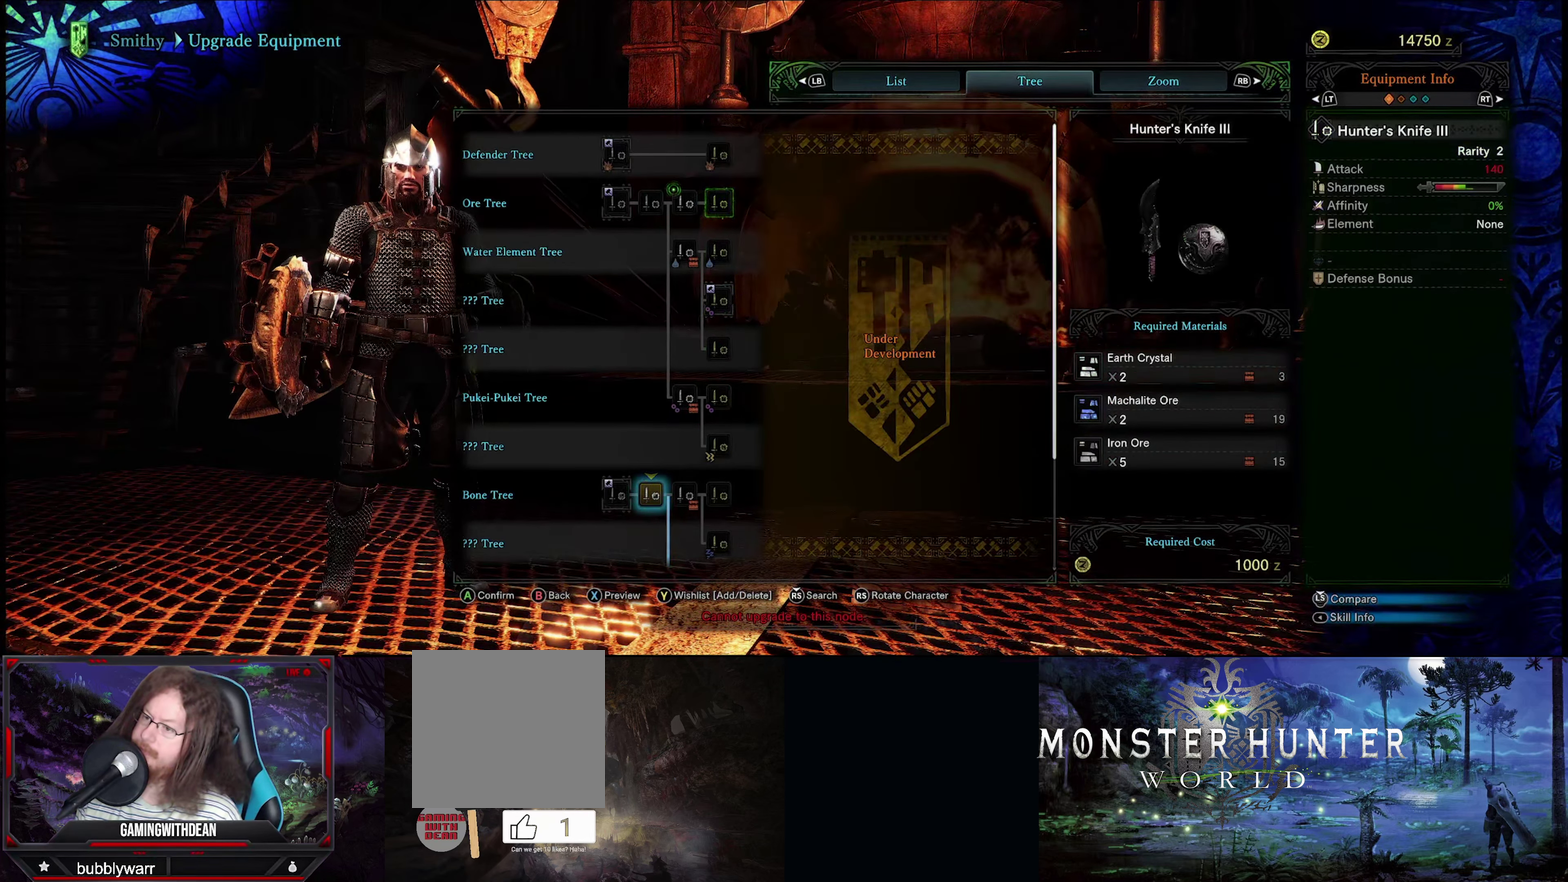
{"dt_ms": 300, "buttons": [], "left_stick": "down-right", "right_stick": "center", "events": [[217, "left_stick", "down-right"]]}
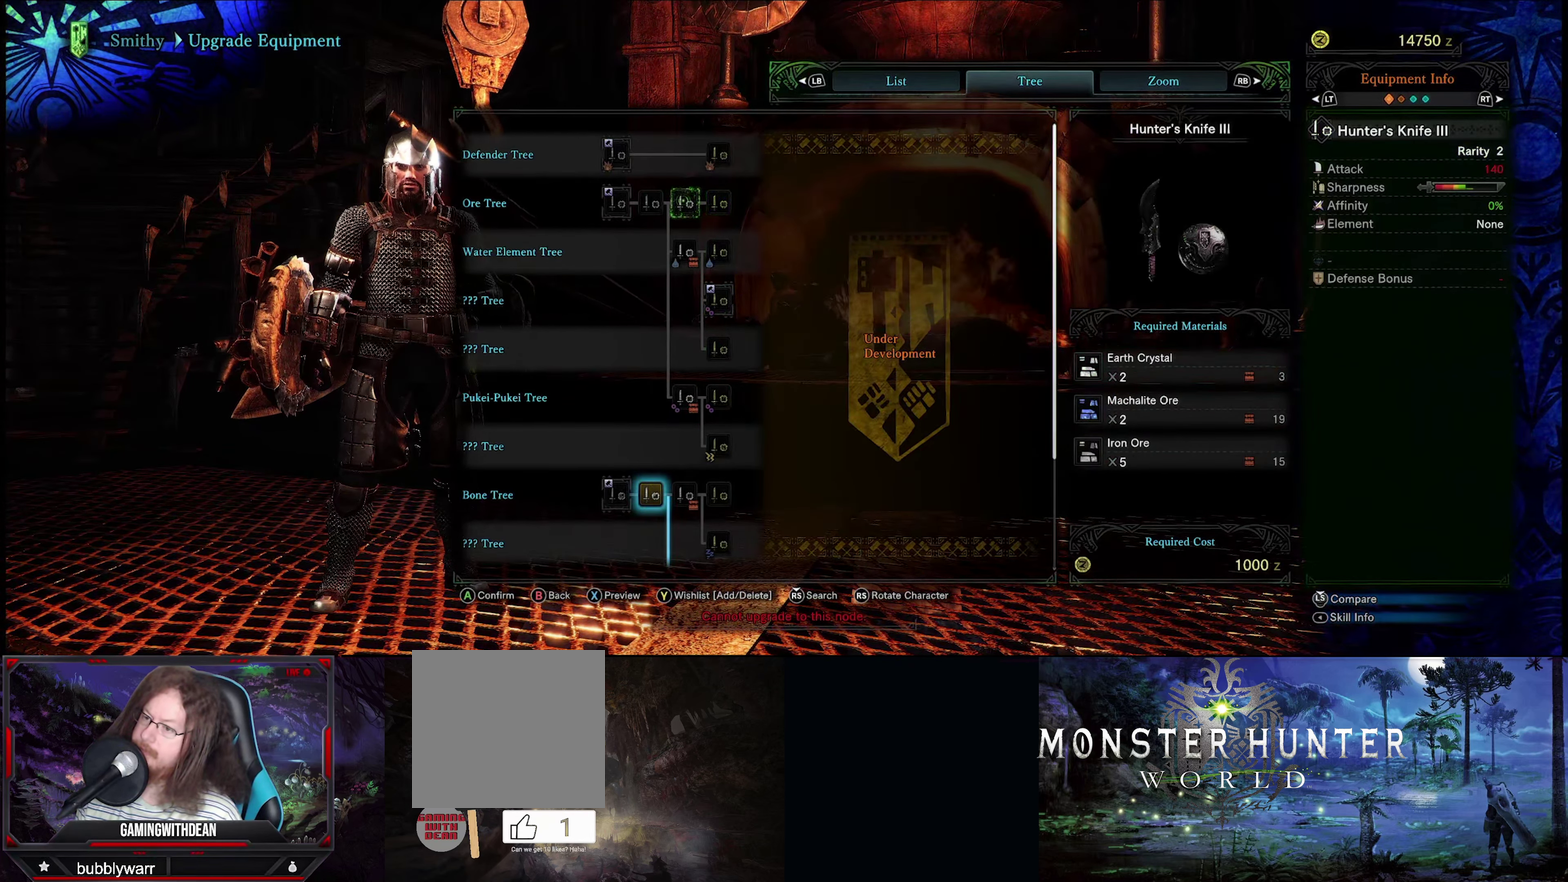
{"dt_ms": 200, "buttons": [], "left_stick": "up-right", "right_stick": "center", "events": [[17, "left_stick", "center"], [183, "left_stick", "up-right"]]}
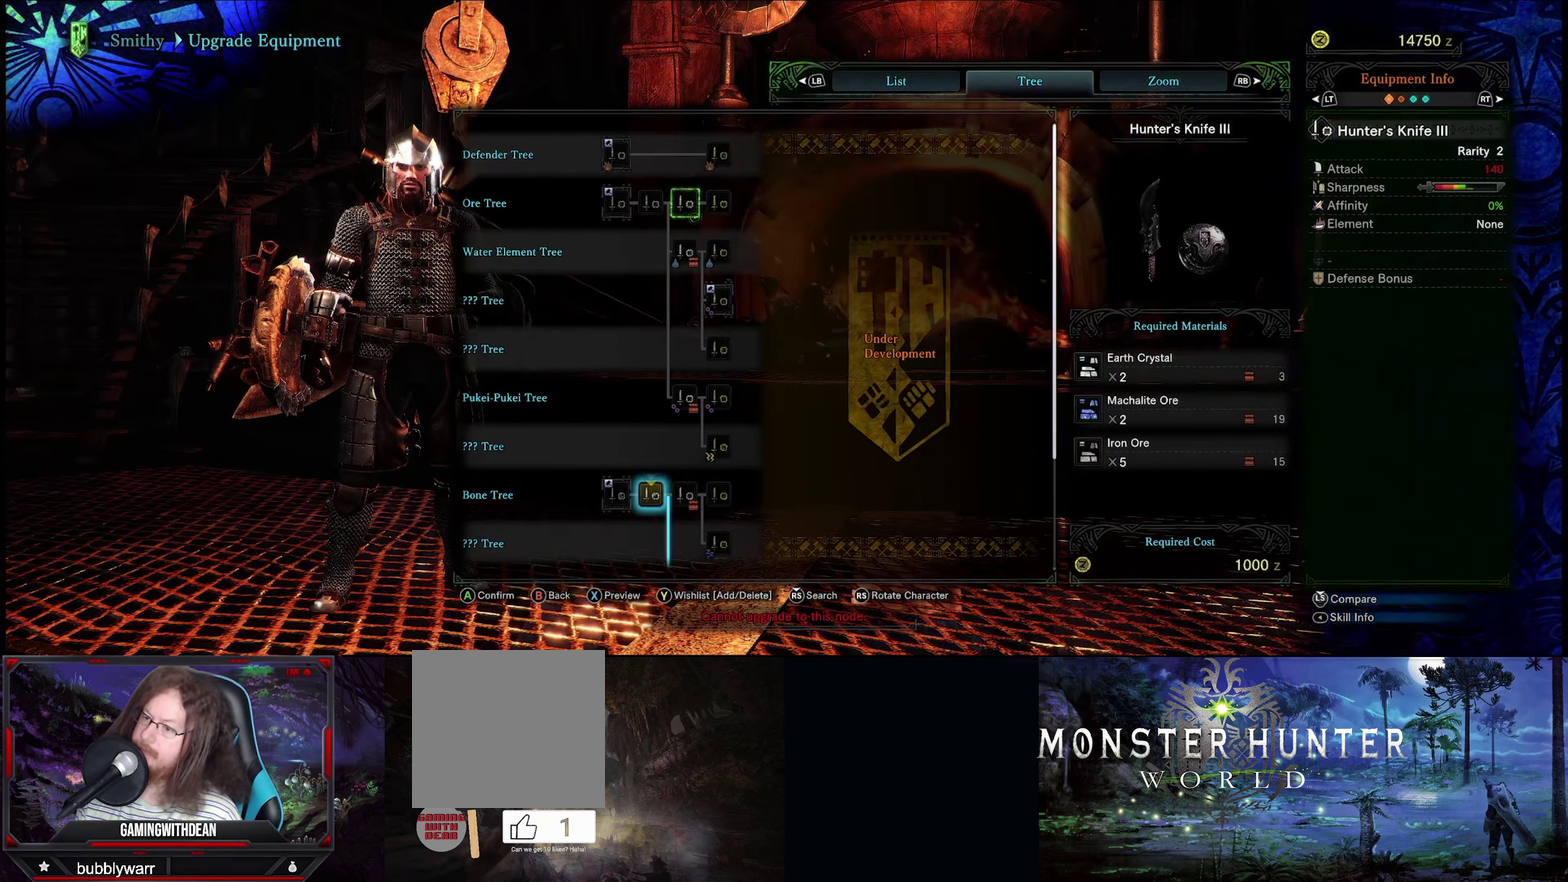
{"dt_ms": 400, "buttons": [], "left_stick": "up", "right_stick": "center", "events": [[117, "left_stick", "center"], [383, "left_stick", "up"]]}
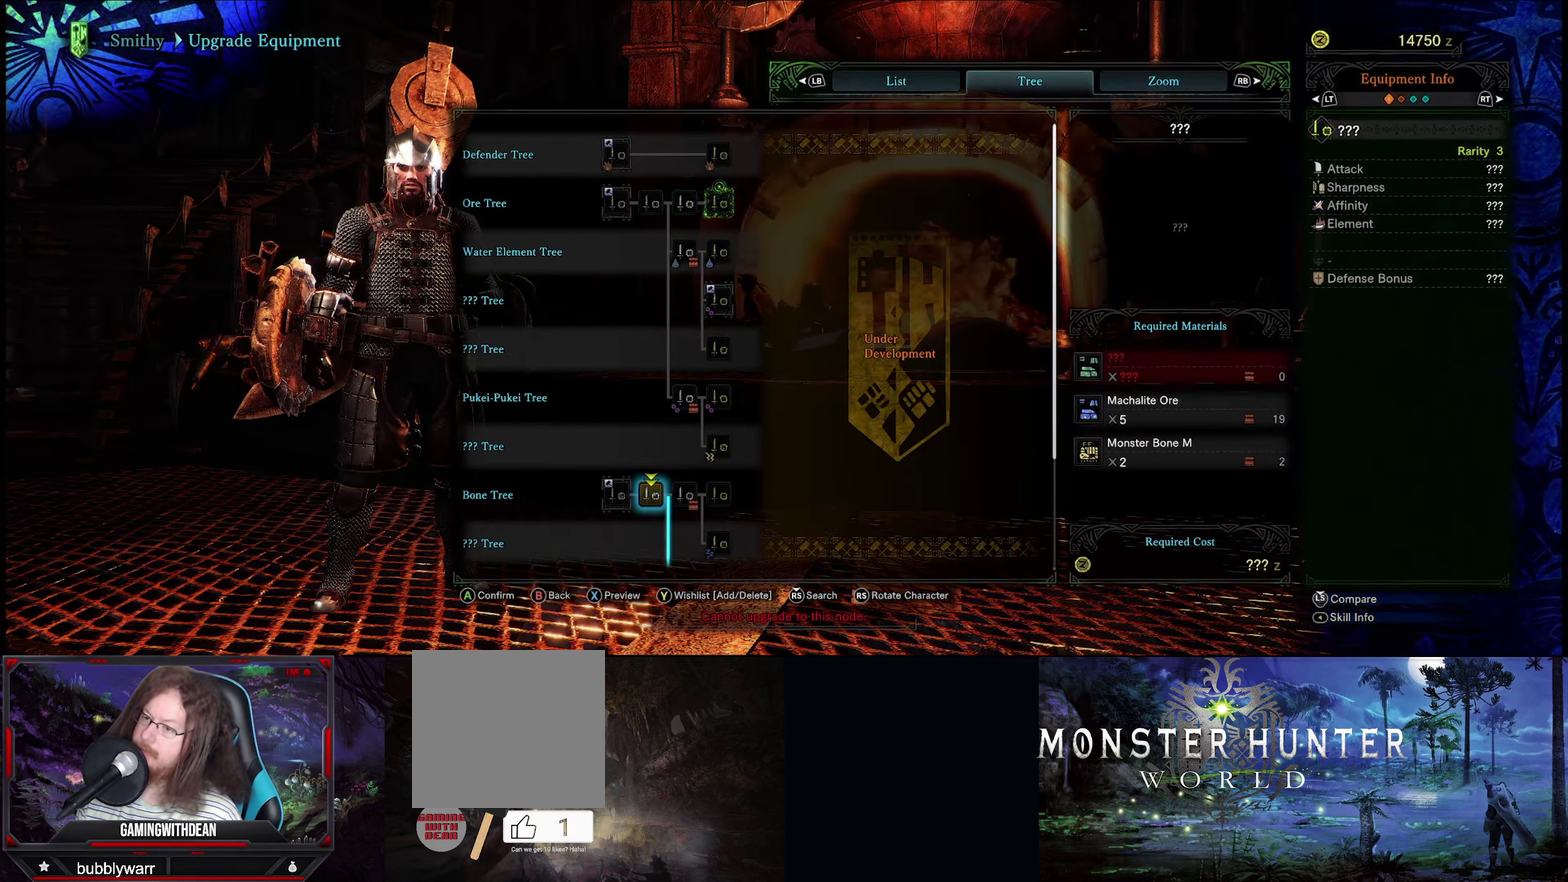
{"dt_ms": 200, "buttons": [], "left_stick": "center", "right_stick": "center", "events": [[117, "left_stick", "center"]]}
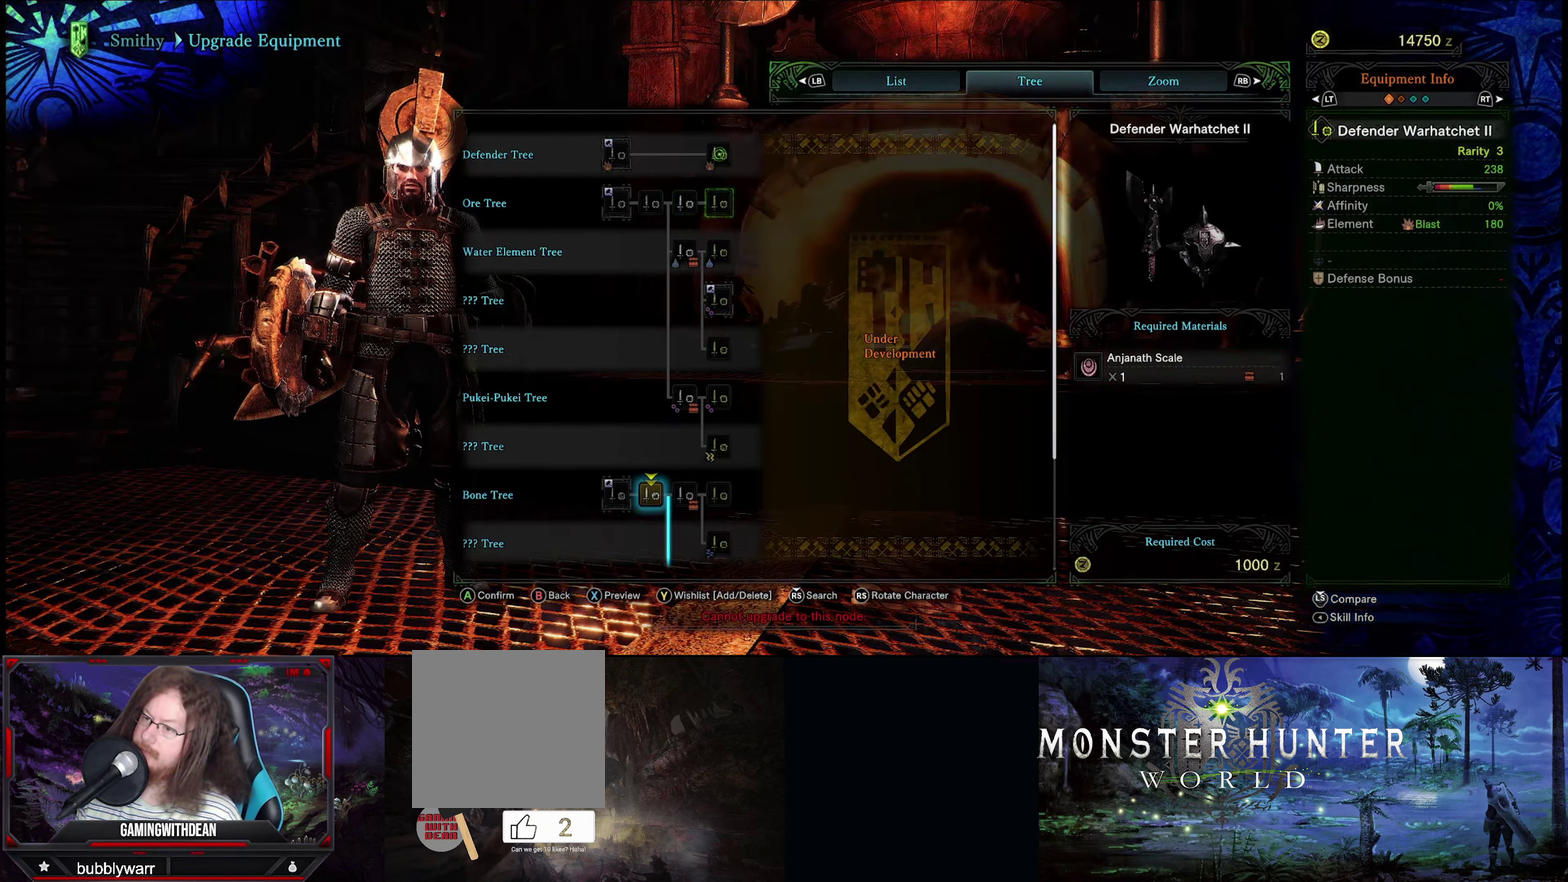
{"dt_ms": 700, "buttons": [], "left_stick": "down", "right_stick": "center", "events": [[667, "left_stick", "down"]]}
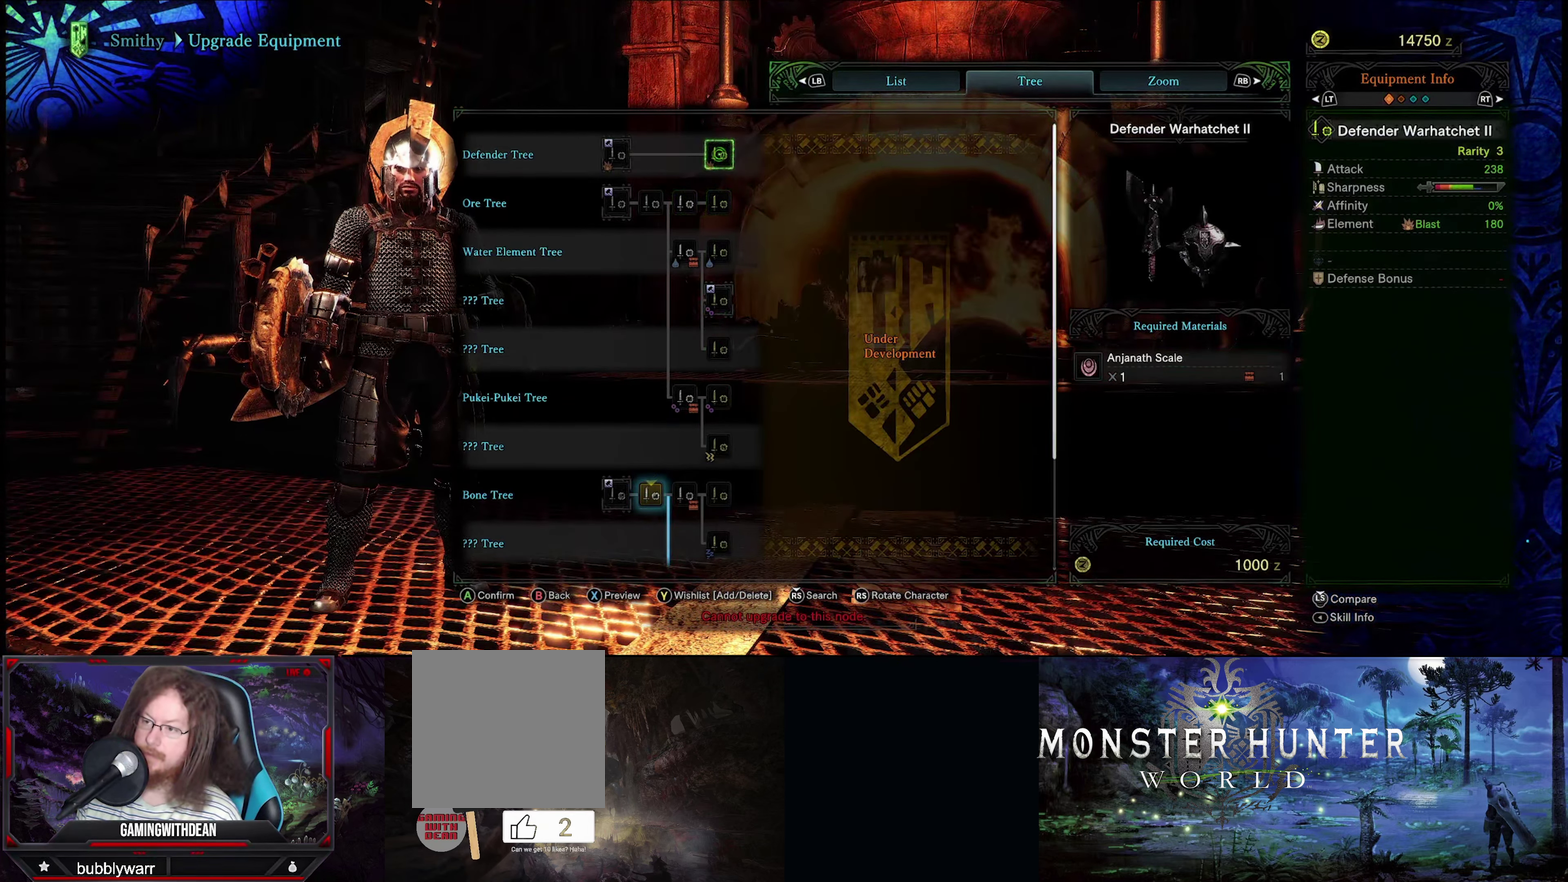
{"dt_ms": 684, "buttons": [], "left_stick": "down", "right_stick": "center", "events": [[83, "left_stick", "center"], [650, "left_stick", "down"]]}
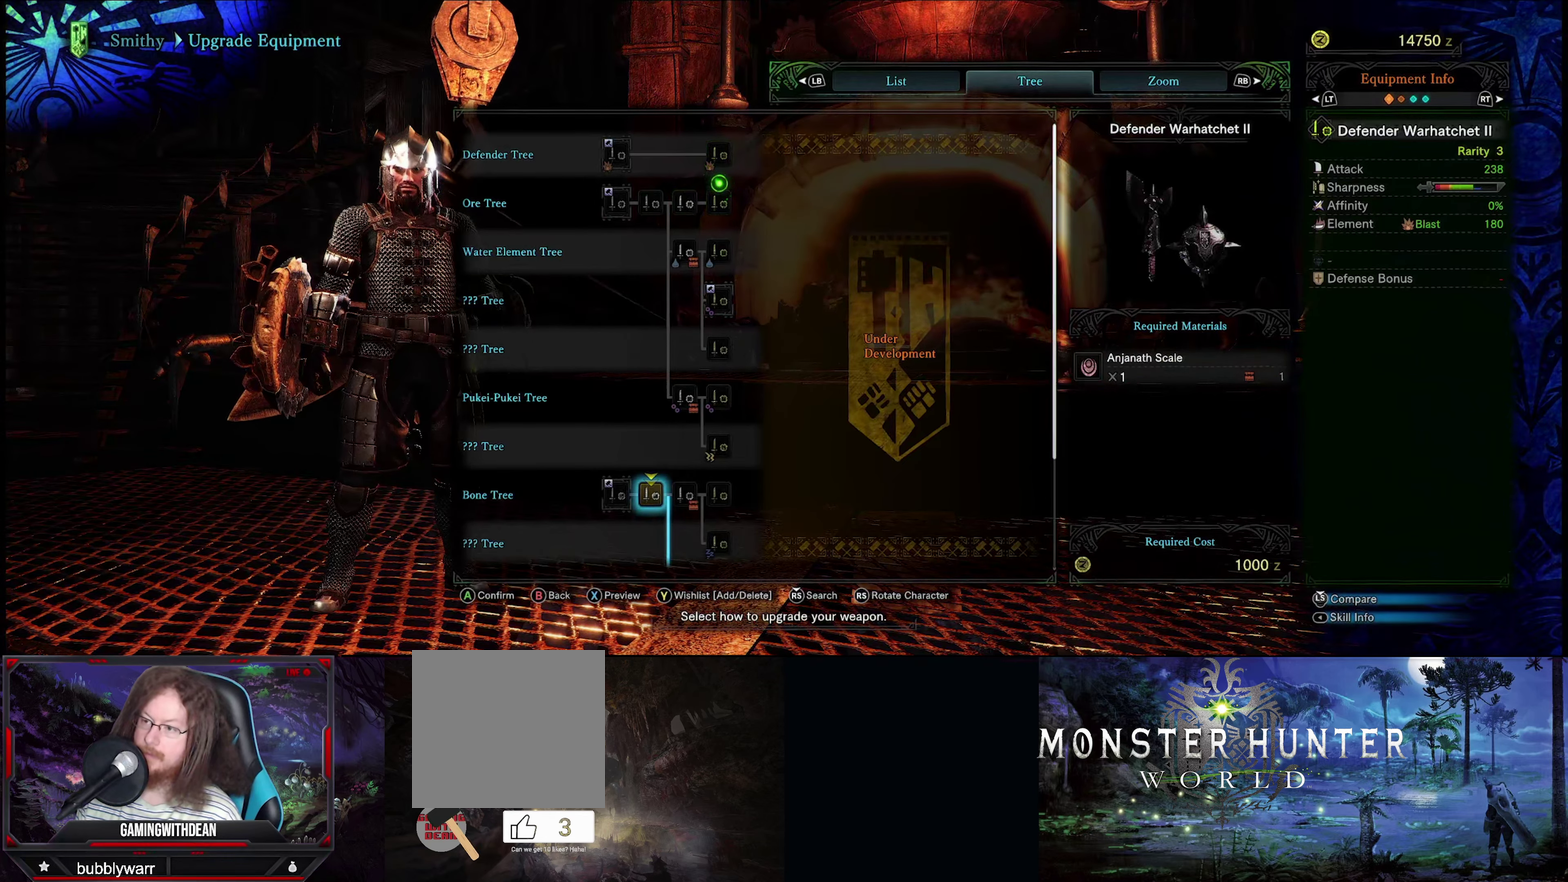
{"dt_ms": 400, "buttons": ["B"], "left_stick": "center", "right_stick": "center", "events": [[83, "left_stick", "center"], [400, "B", "down"]]}
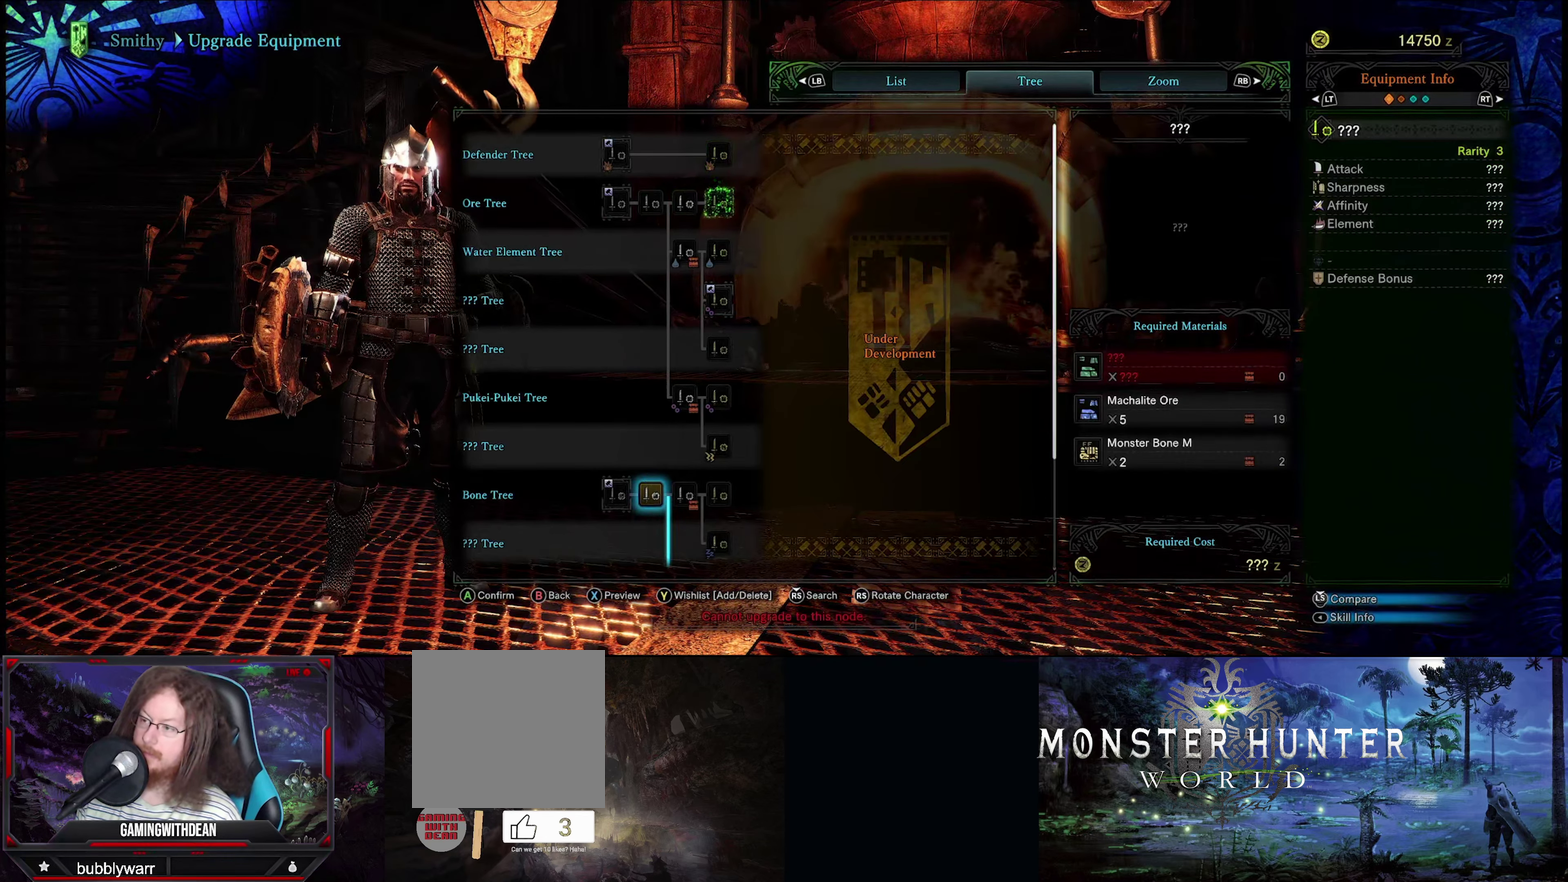
{"dt_ms": 416, "buttons": [], "left_stick": "center", "right_stick": "center", "events": [[133, "B", "up"]]}
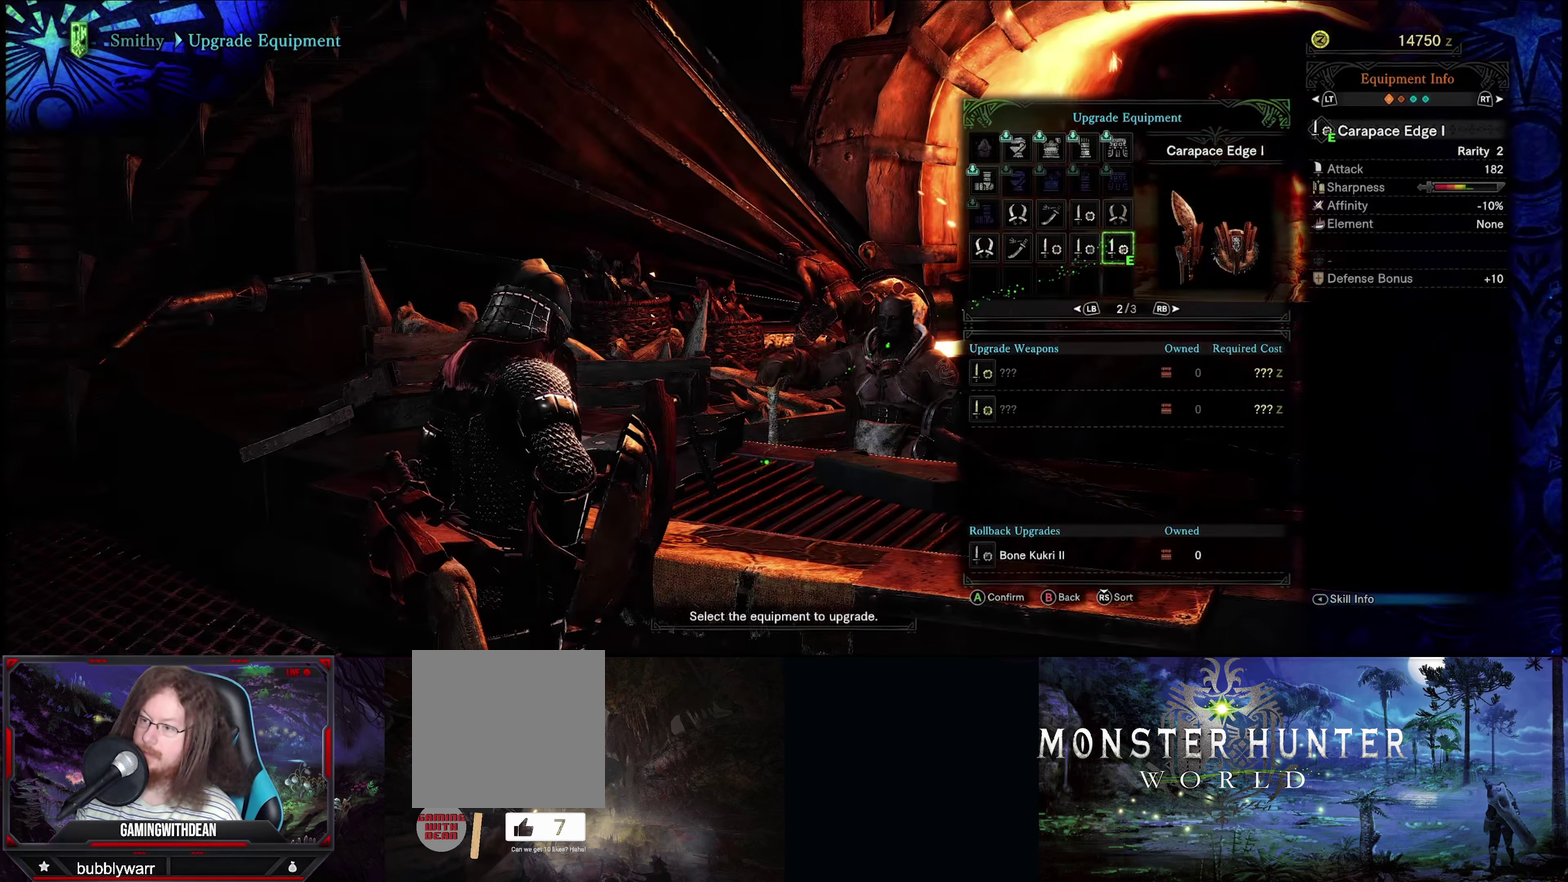
{"dt_ms": 500, "buttons": [], "left_stick": "center", "right_stick": "center", "events": []}
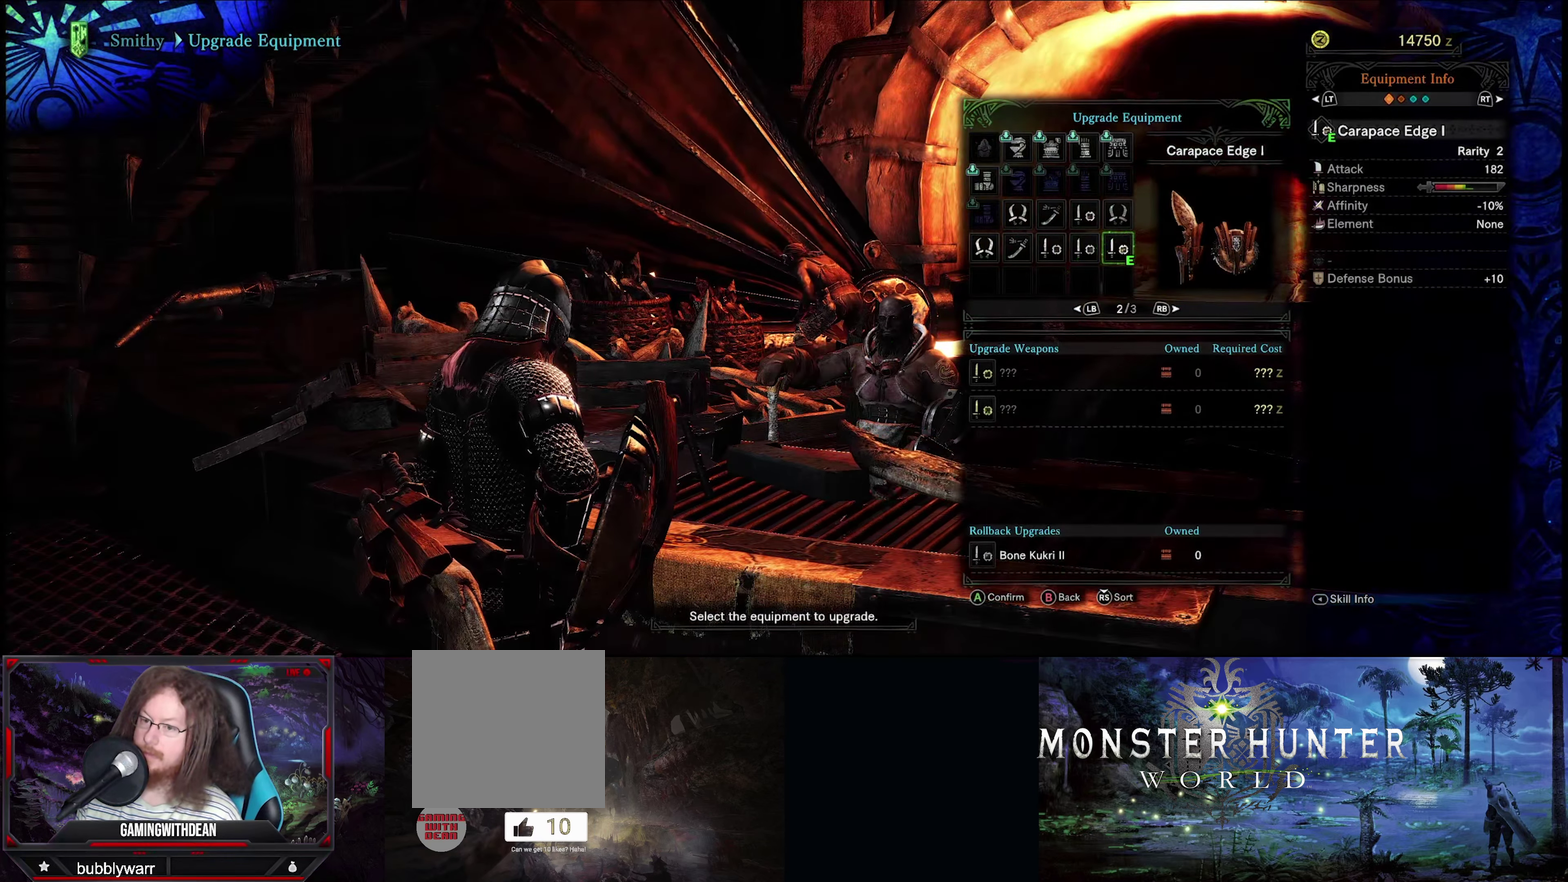
{"dt_ms": 584, "buttons": [], "left_stick": "center", "right_stick": "center", "events": []}